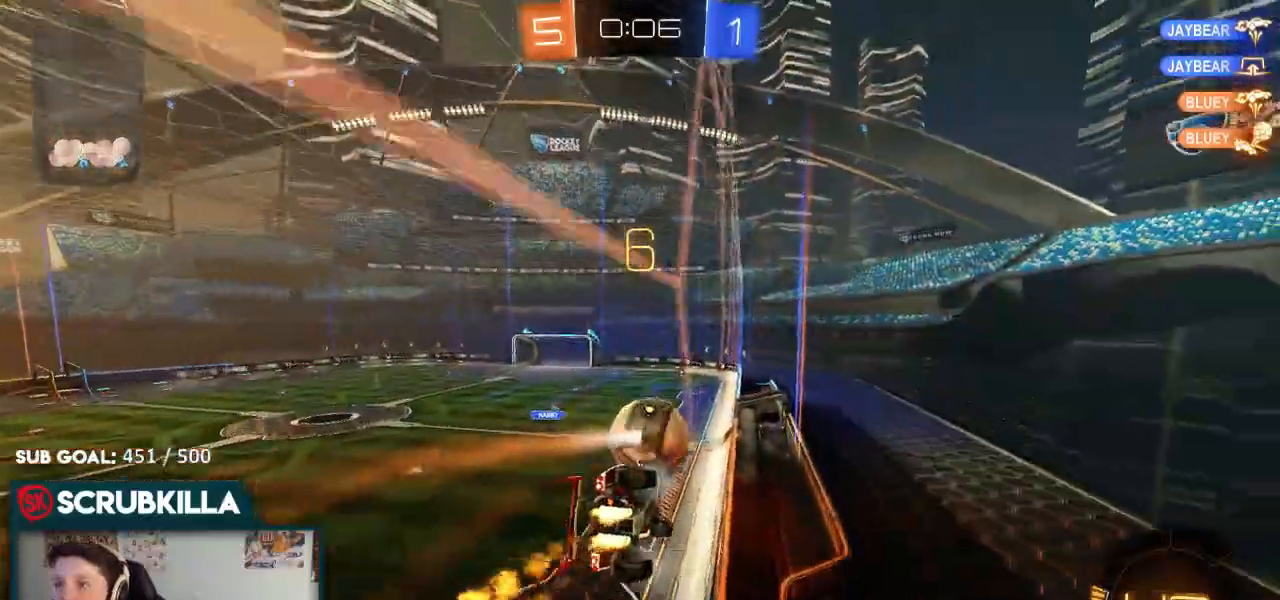
Gameplay with a controller (Xbox layout); each line is a JSON object with the inputs held at the frame after it (dt_ms = milliseconds from this image to that frame). "events" lists button and stick changes between this image and that frame as [ms after this image, input, new state], when the widget could be followed in between.
{"dt_ms": 500, "buttons": ["A", "X", "R2"], "left_stick": "right", "right_stick": "center", "events": [[300, "left_stick", "down-left"], [367, "B", "up"], [417, "A", "down"], [417, "left_stick", "right"], [483, "X", "down"]]}
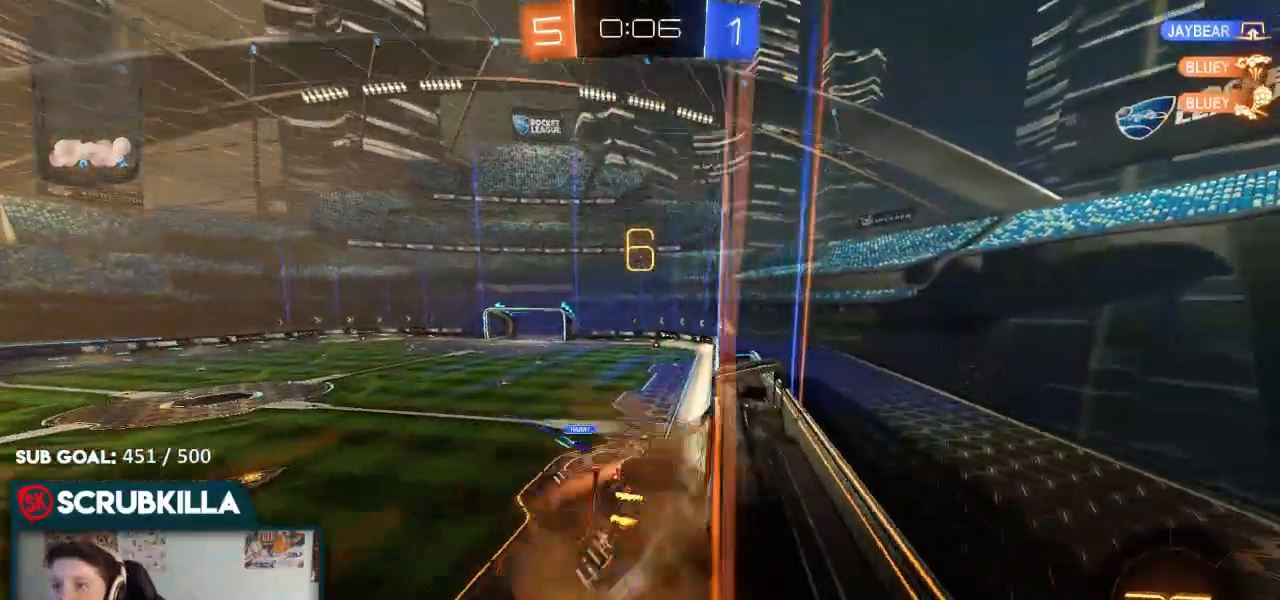
{"dt_ms": 500, "buttons": ["R2"], "left_stick": "down-left", "right_stick": "center", "events": [[33, "A", "up"], [183, "X", "up"], [183, "left_stick", "center"], [467, "left_stick", "down-left"]]}
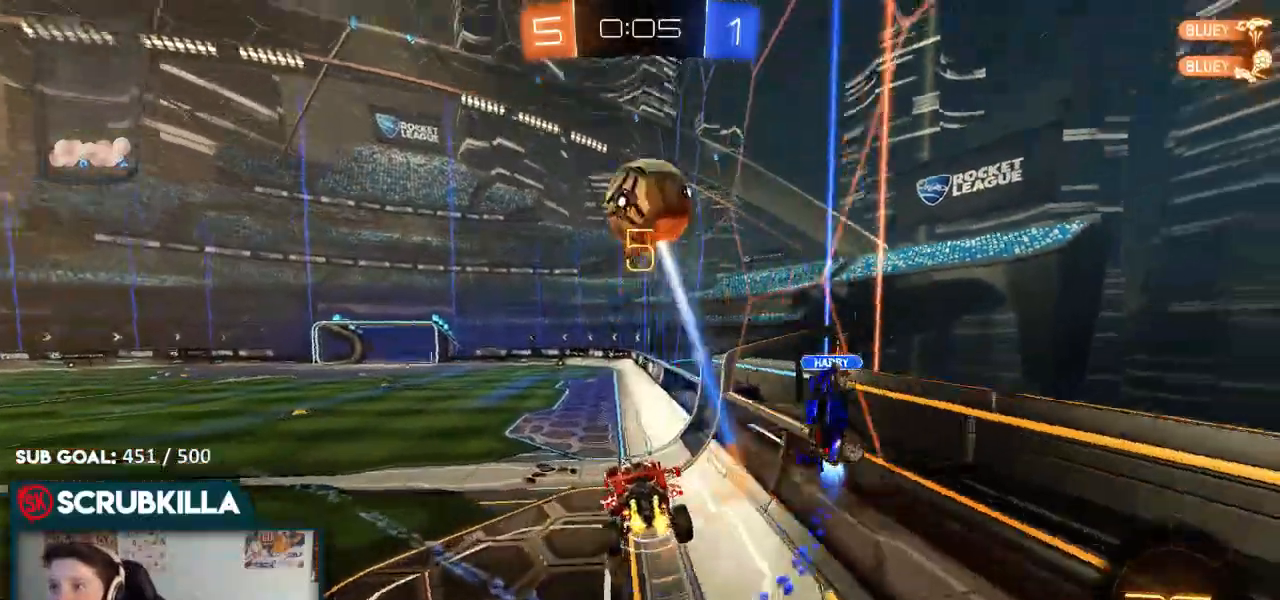
{"dt_ms": 500, "buttons": ["R2"], "left_stick": "up", "right_stick": "center", "events": [[167, "Y", "down"], [283, "B", "down"], [283, "left_stick", "center"], [317, "Y", "up"], [450, "A", "down"], [467, "R2", "up"], [483, "A", "up"], [483, "B", "up"], [483, "R2", "down"], [483, "left_stick", "up"]]}
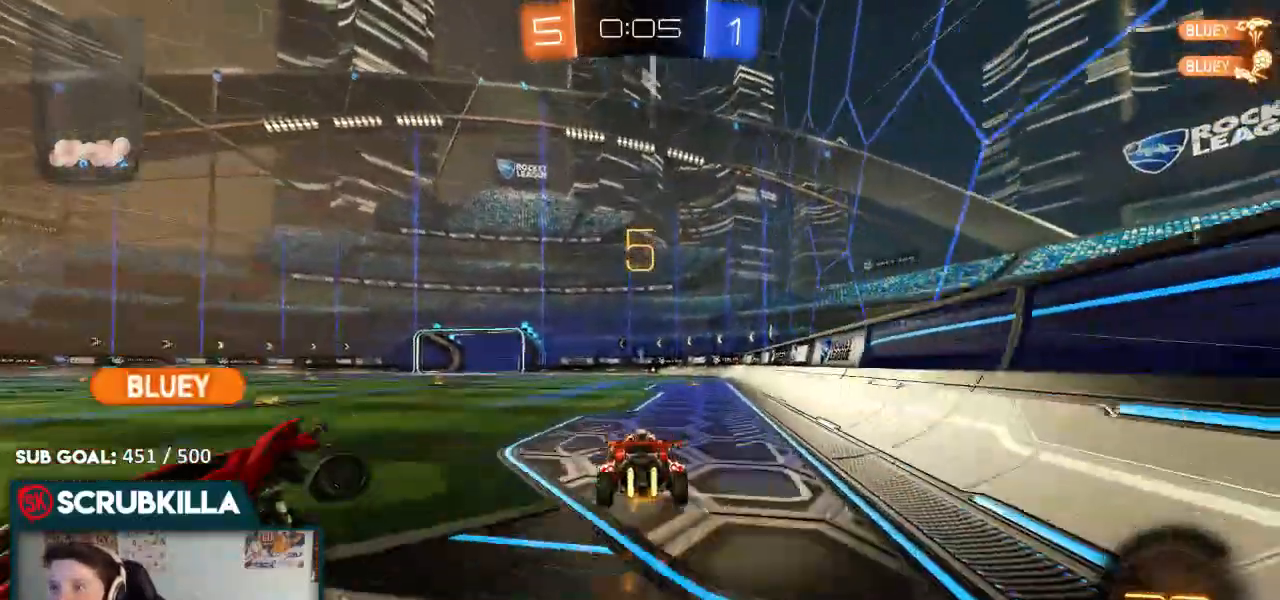
{"dt_ms": 500, "buttons": [], "left_stick": "center", "right_stick": "center"}
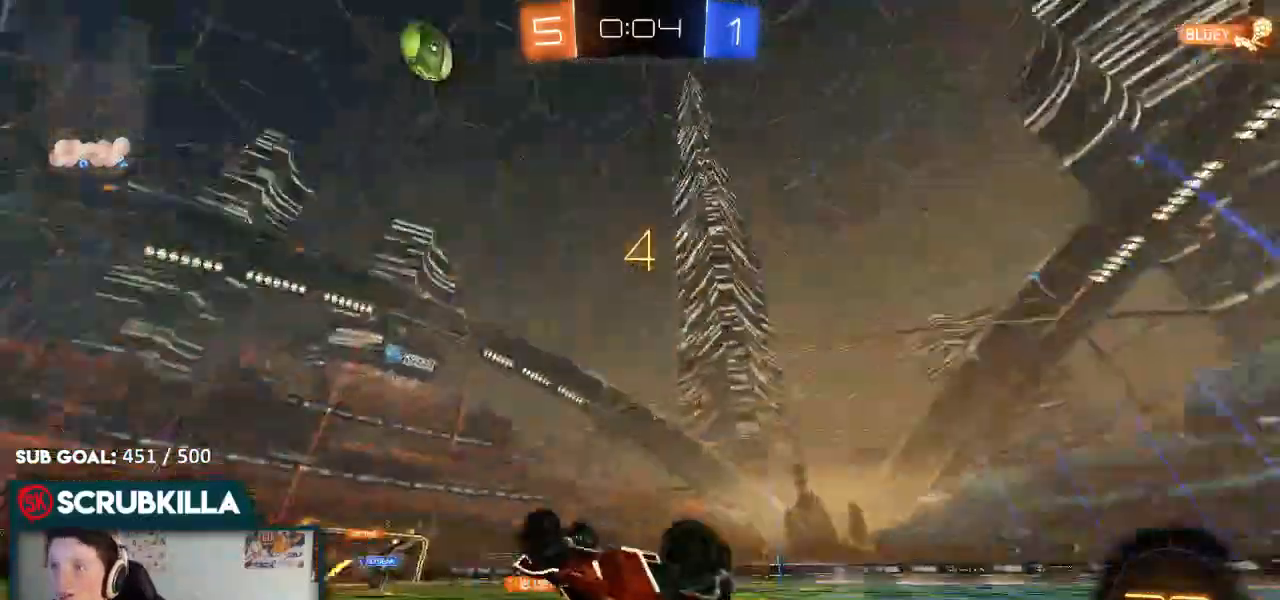
{"dt_ms": 500, "buttons": ["R2"], "left_stick": "center", "right_stick": "center", "events": [[17, "R2", "down"]]}
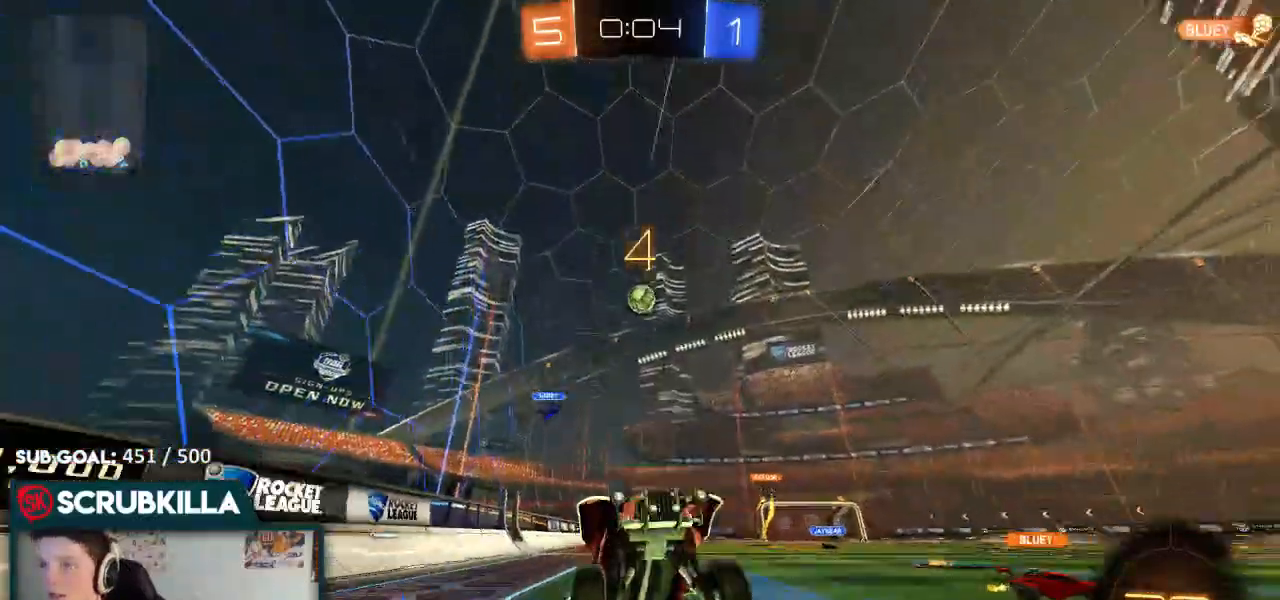
{"dt_ms": 1000, "buttons": ["R2"], "left_stick": "center", "right_stick": "center"}
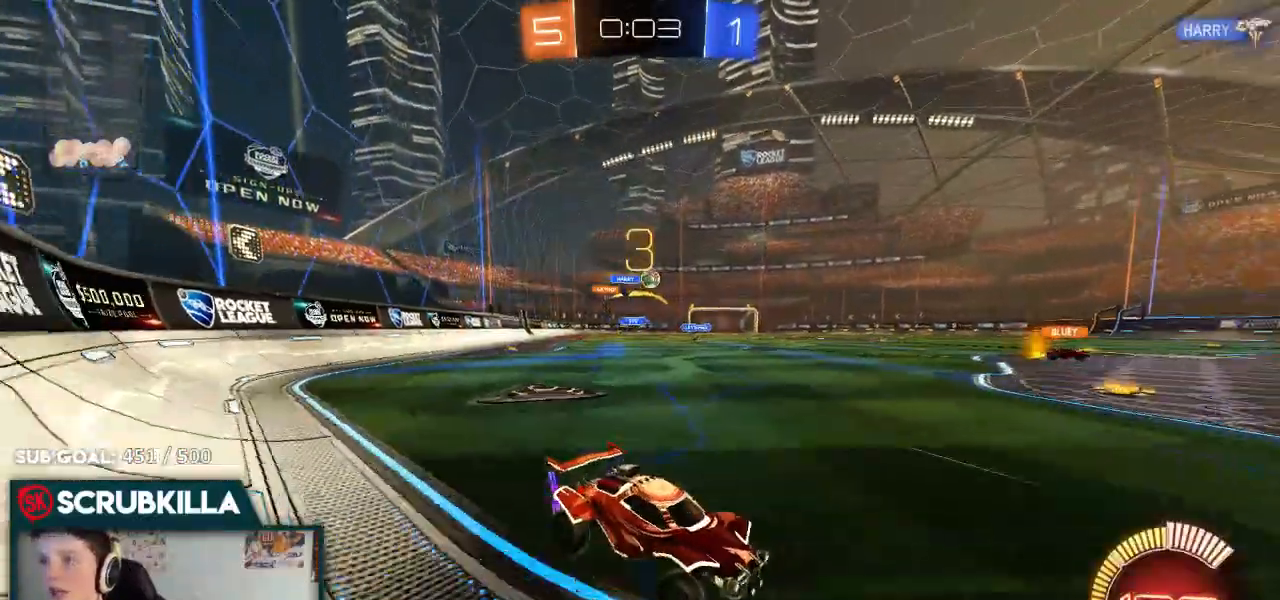
{"dt_ms": 500, "buttons": ["B", "R2"], "left_stick": "center", "right_stick": "center"}
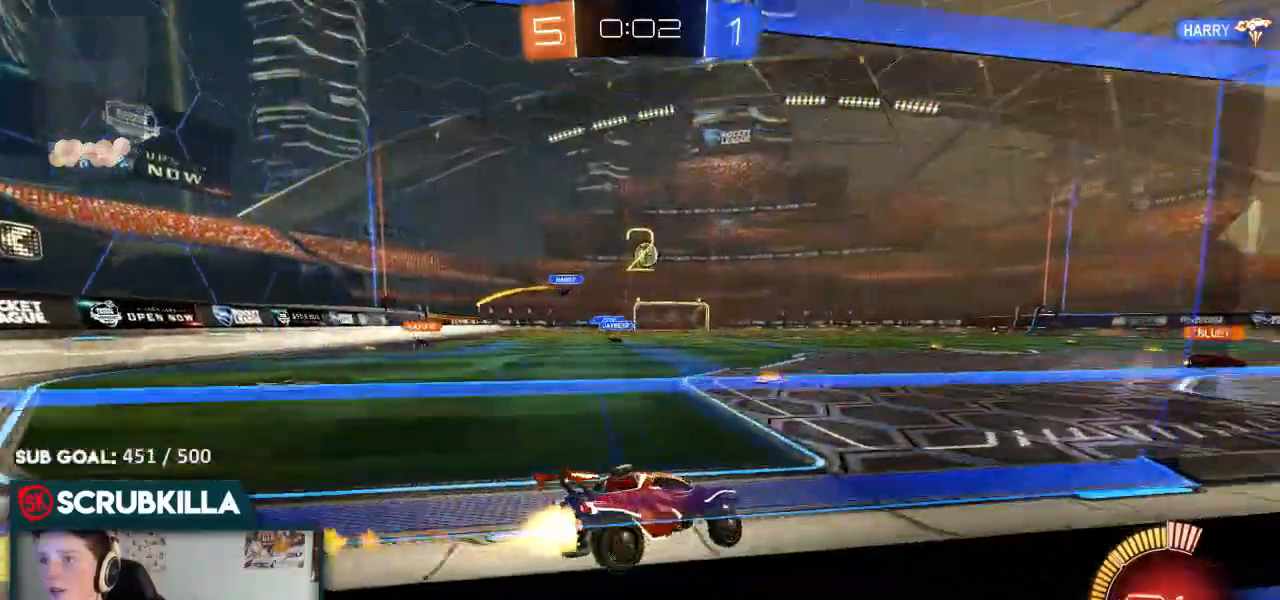
{"dt_ms": 500, "buttons": ["B", "R2"], "left_stick": "center", "right_stick": "center", "events": []}